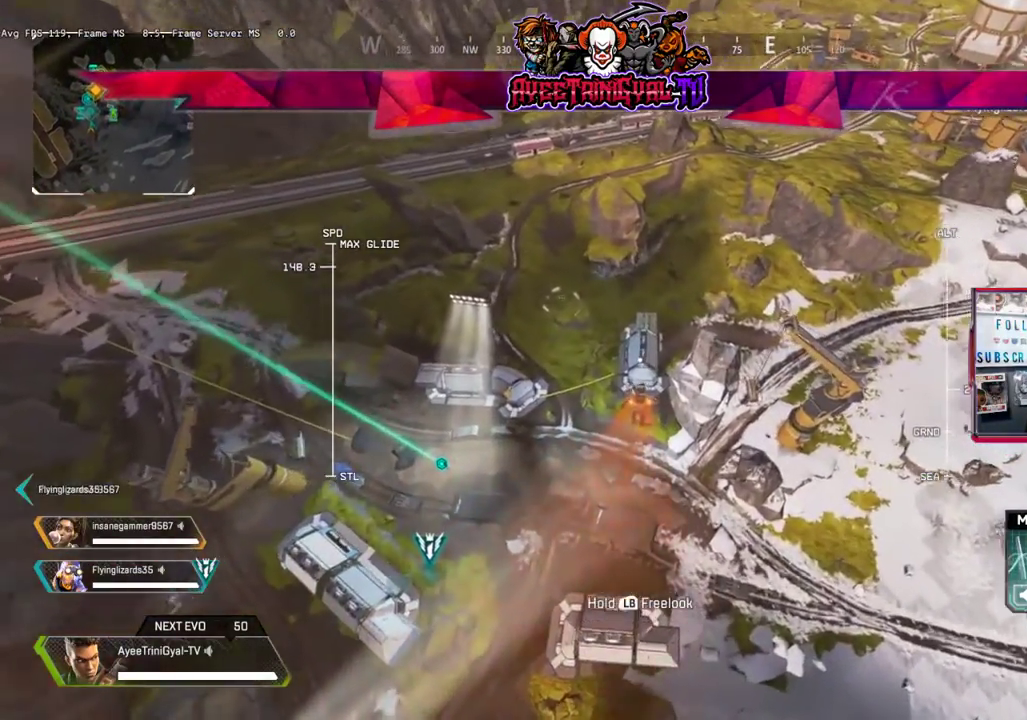
Gameplay with a controller (Xbox layout); each line is a JSON object with the inputs held at the frame after it (dt_ms = milliseconds from this image to that frame). "events" lists button and stick changes between this image and that frame as [ms after this image, input, new state], when the widget could be followed in between.
{"dt_ms": 500, "buttons": [], "left_stick": "up", "right_stick": "center", "events": []}
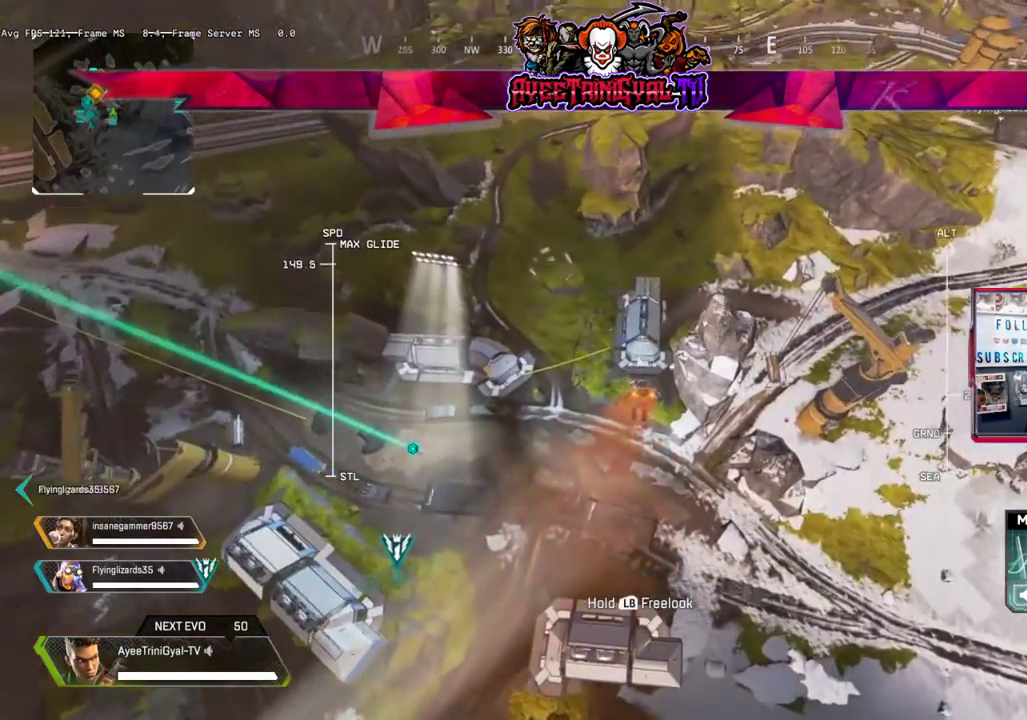
{"dt_ms": 500, "buttons": [], "left_stick": "up", "right_stick": "center", "events": []}
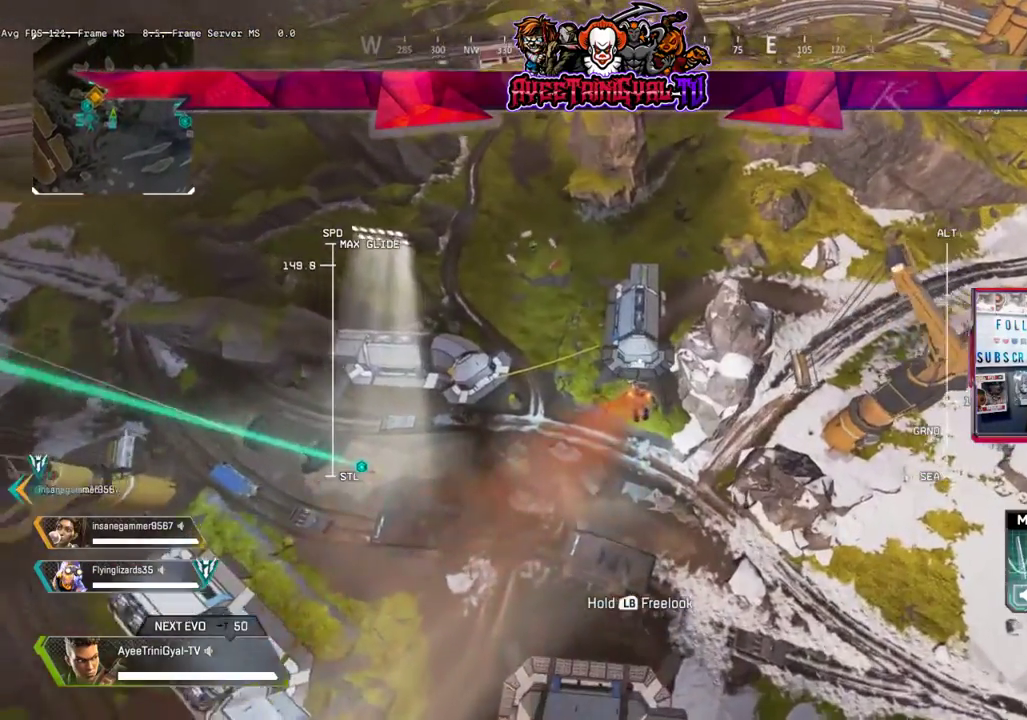
{"dt_ms": 500, "buttons": [], "left_stick": "up", "right_stick": "center", "events": []}
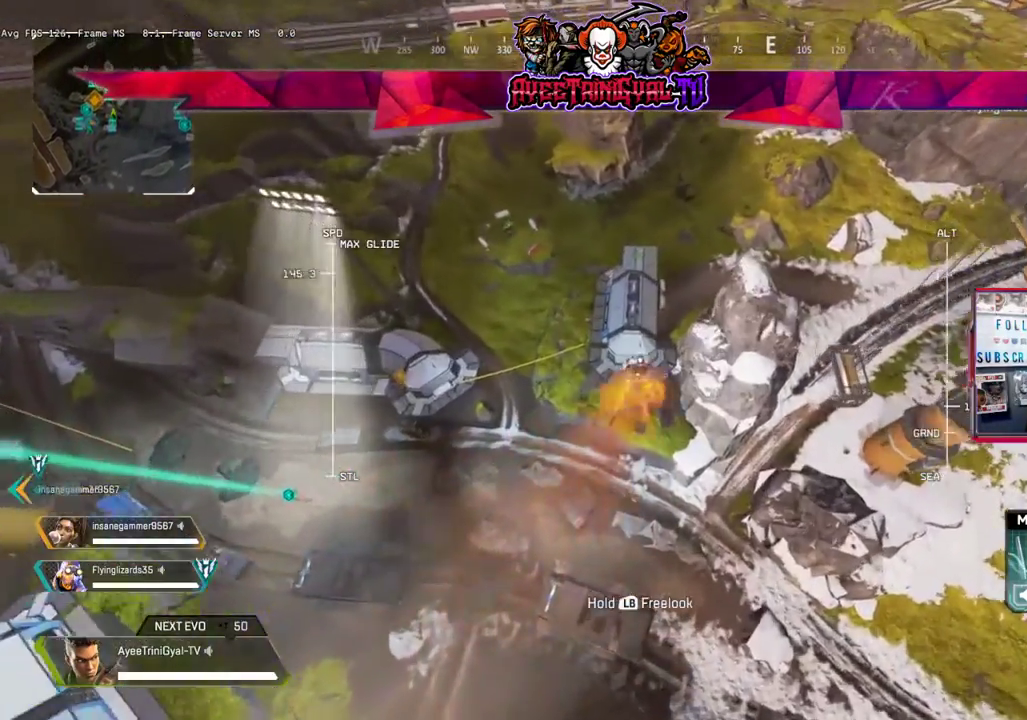
{"dt_ms": 500, "buttons": [], "left_stick": "up", "right_stick": "center", "events": []}
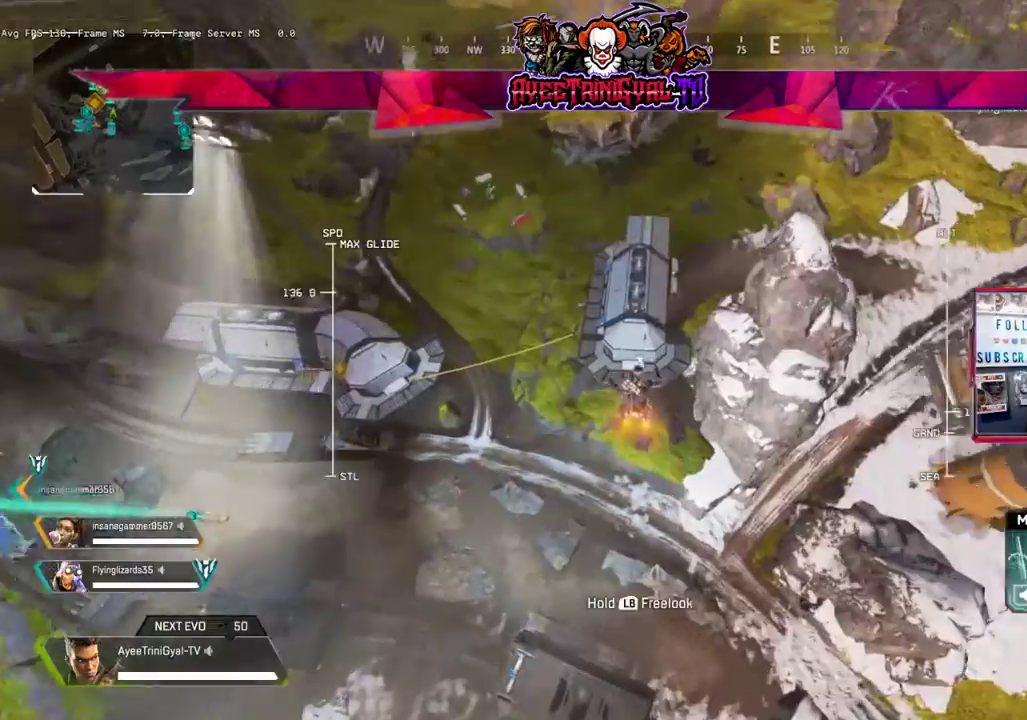
{"dt_ms": 500, "buttons": [], "left_stick": "up", "right_stick": "center", "events": []}
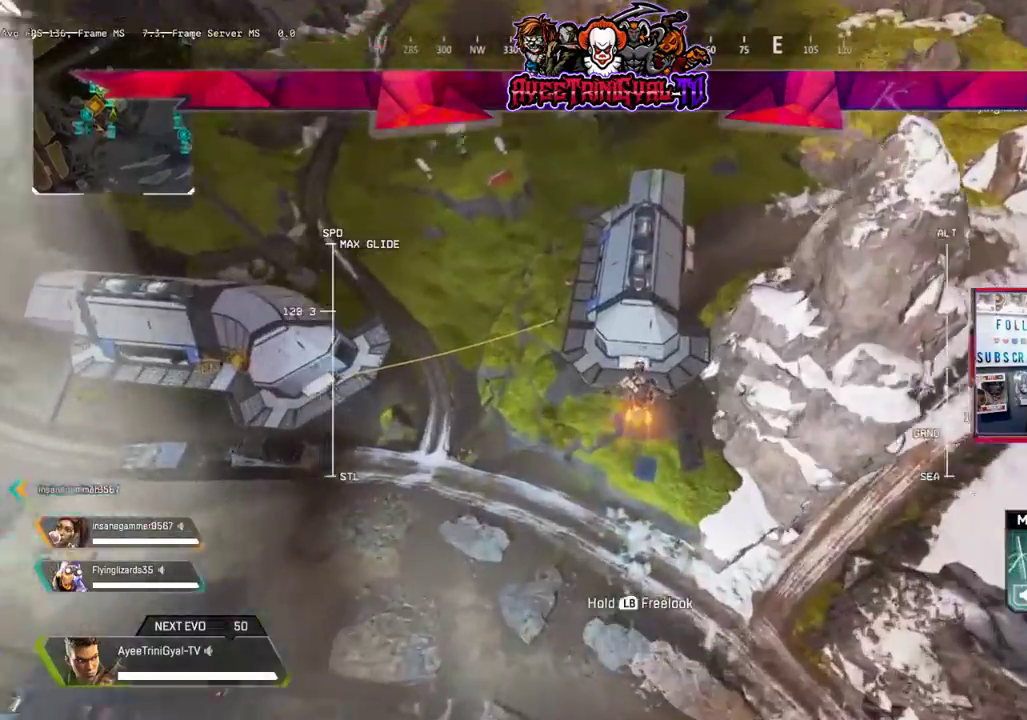
{"dt_ms": 500, "buttons": [], "left_stick": "up", "right_stick": "center", "events": []}
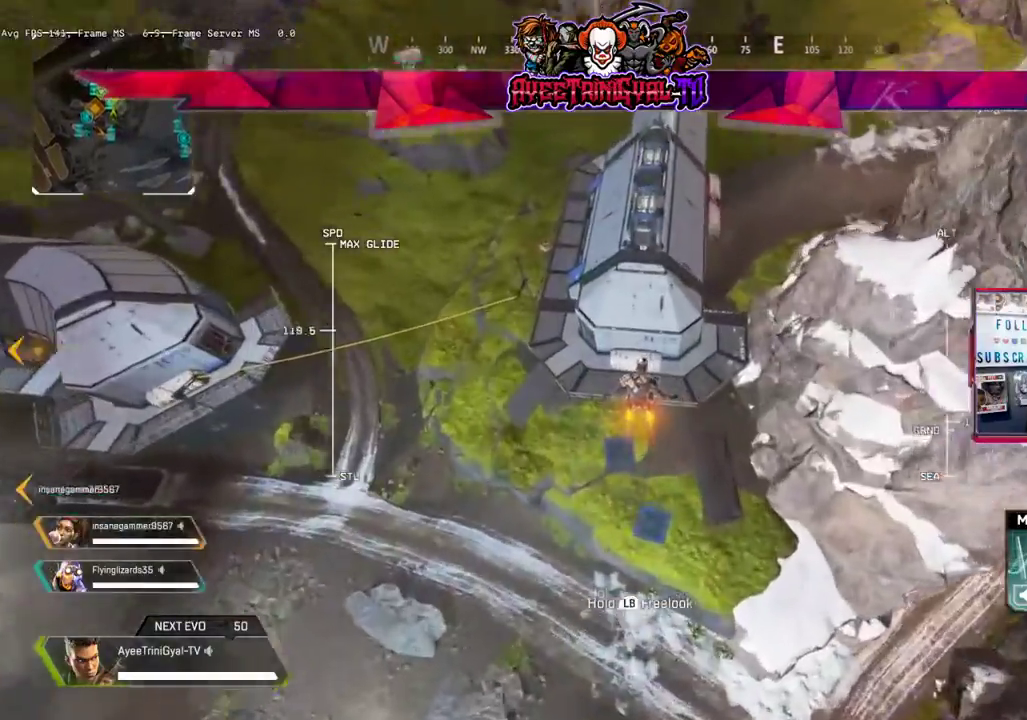
{"dt_ms": 500, "buttons": [], "left_stick": "up", "right_stick": "center", "events": []}
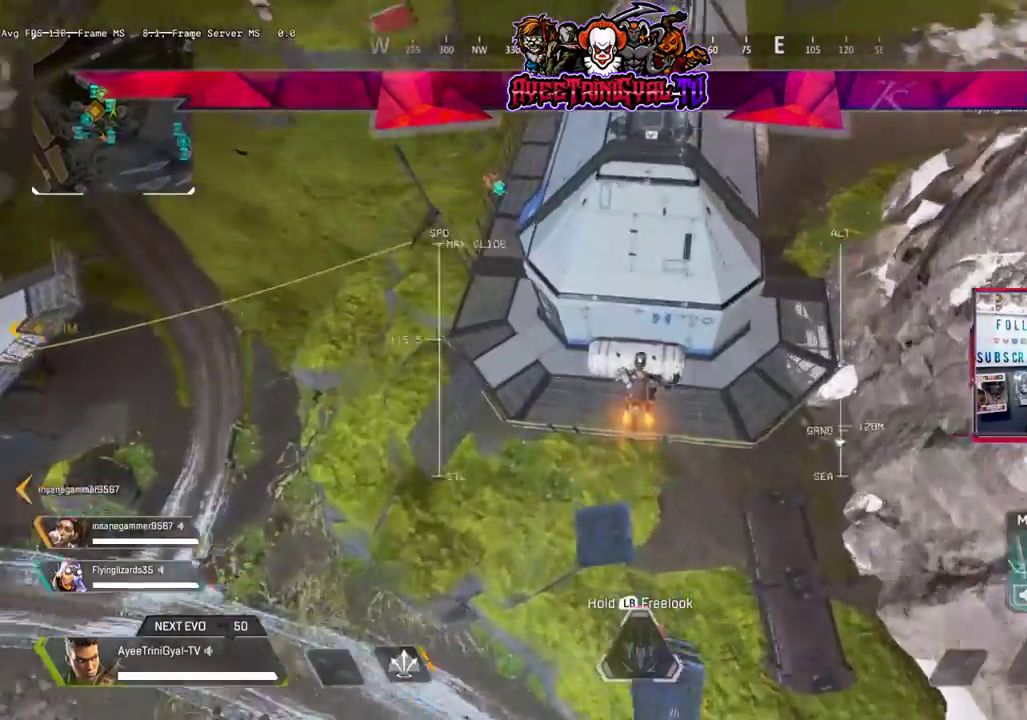
{"dt_ms": 500, "buttons": [], "left_stick": "up", "right_stick": "up", "events": [[167, "right_stick", "up"]]}
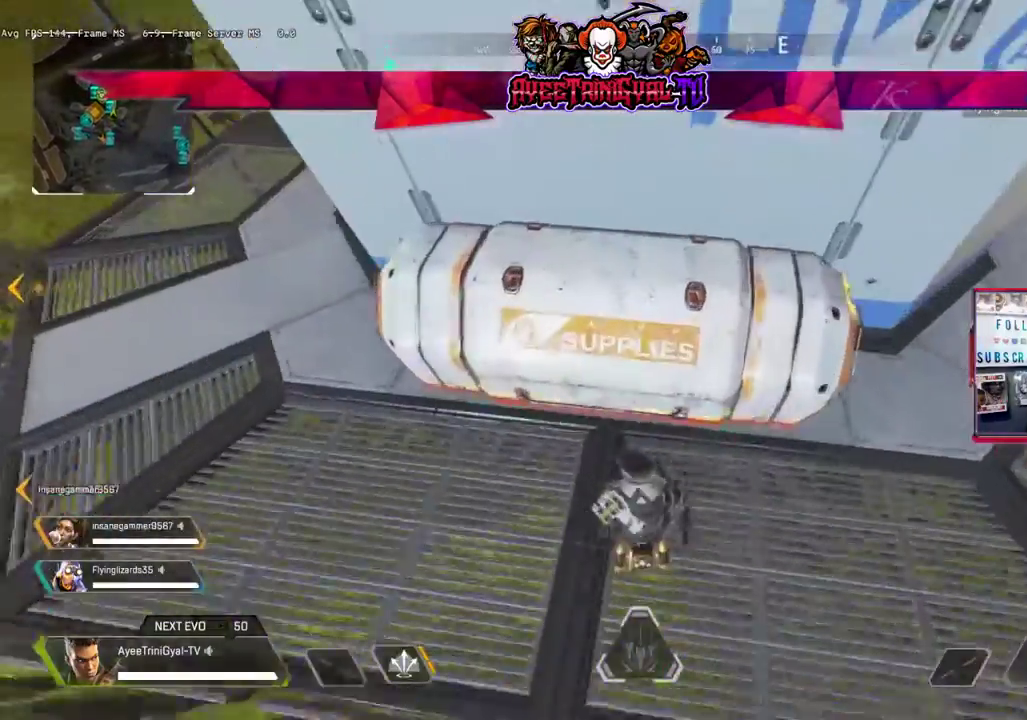
{"dt_ms": 500, "buttons": [], "left_stick": "down-left", "right_stick": "up", "events": [[67, "left_stick", "up-left"], [300, "left_stick", "left"], [467, "left_stick", "down-left"]]}
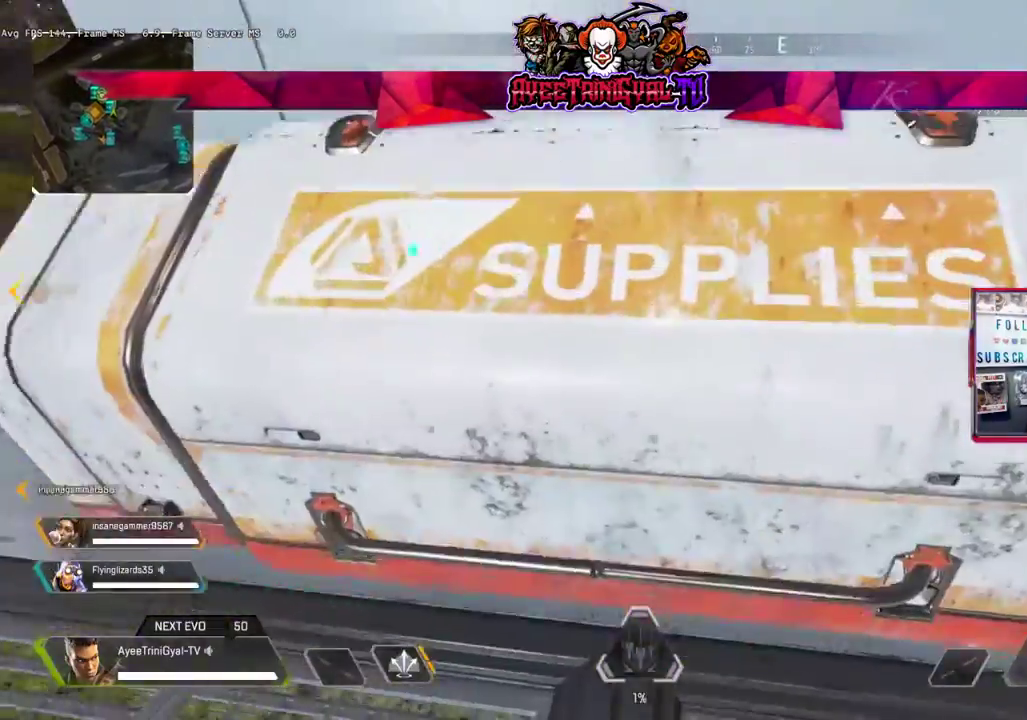
{"dt_ms": 1000, "buttons": [], "left_stick": "center", "right_stick": "center"}
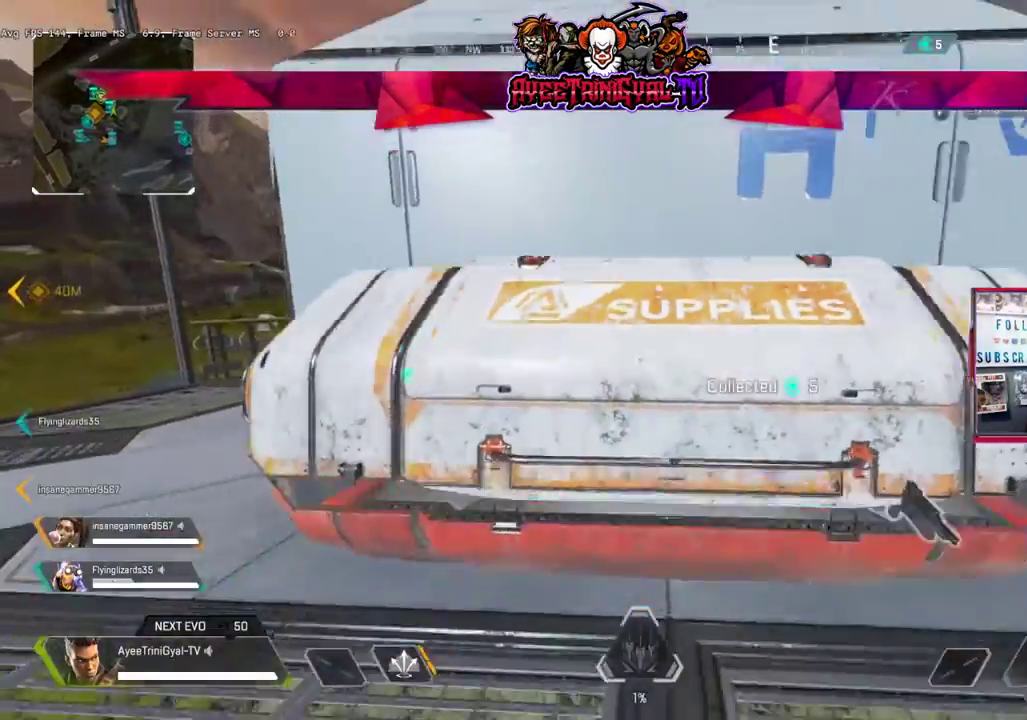
{"dt_ms": 500, "buttons": ["L2"], "left_stick": "up-left", "right_stick": "center", "events": [[67, "right_stick", "up-right"], [200, "left_stick", "down"], [267, "L2", "down"], [267, "left_stick", "center"], [267, "right_stick", "center"], [367, "L2", "up"], [367, "left_stick", "down-right"], [467, "L2", "down"], [500, "left_stick", "up-left"]]}
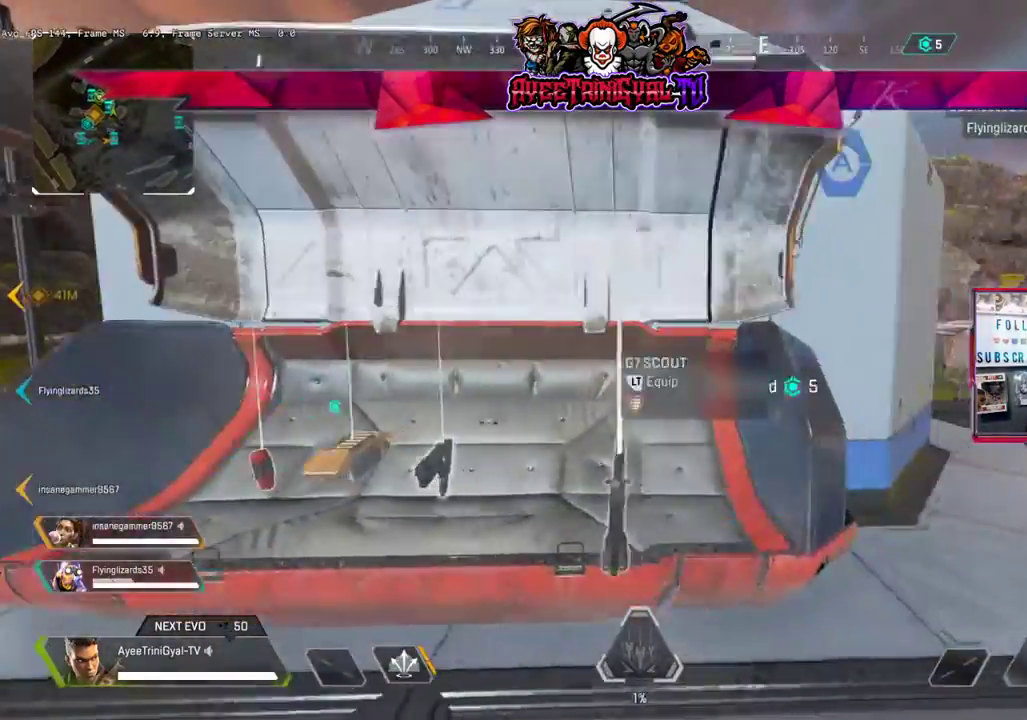
{"dt_ms": 500, "buttons": [], "left_stick": "left", "right_stick": "center"}
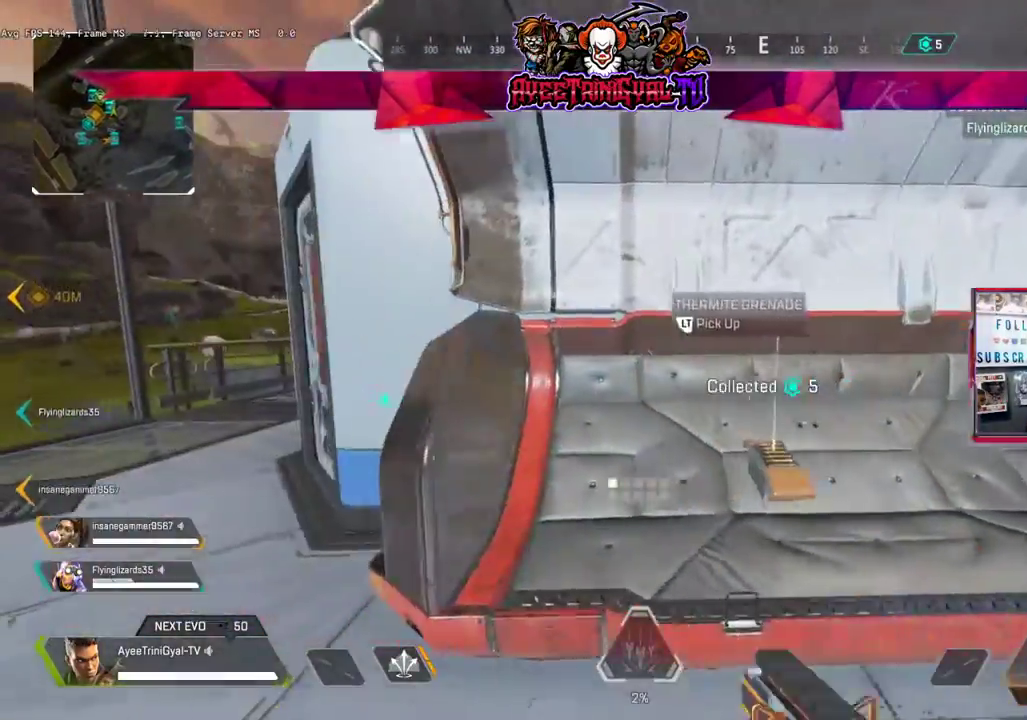
{"dt_ms": 500, "buttons": [], "left_stick": "left", "right_stick": "center", "events": [[33, "left_stick", "center"], [133, "L2", "down"], [167, "right_stick", "right"], [233, "L2", "up"], [367, "L2", "down"], [467, "L2", "up"], [467, "left_stick", "left"], [500, "right_stick", "center"]]}
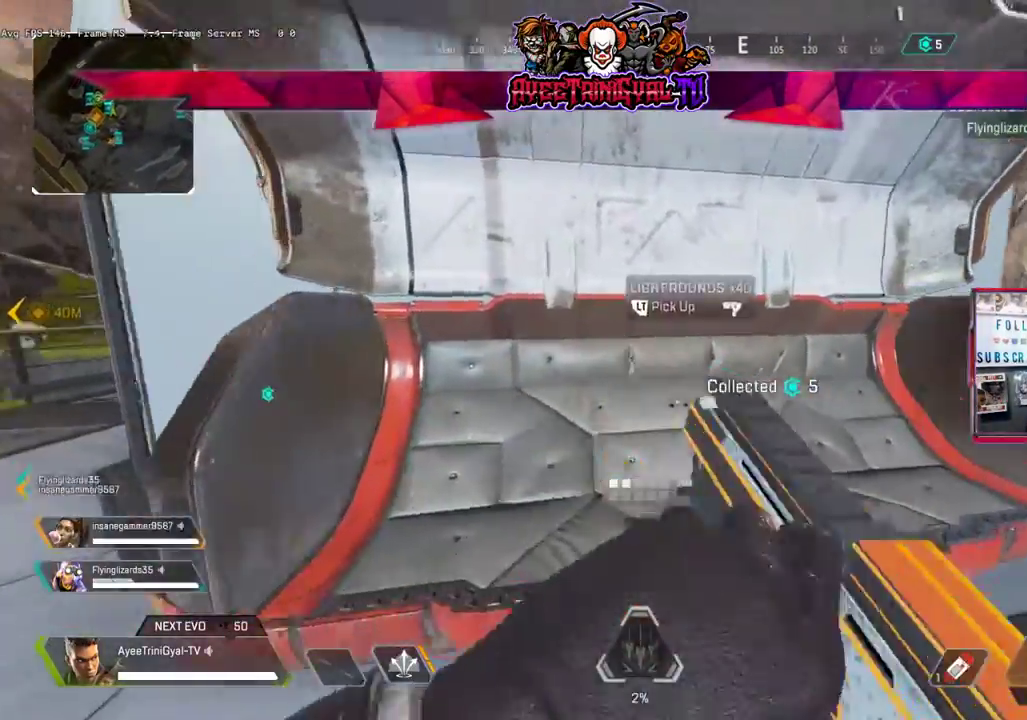
{"dt_ms": 500, "buttons": ["L3"], "left_stick": "up", "right_stick": "up-right", "events": [[67, "right_stick", "down-left"], [200, "left_stick", "up-left"], [233, "right_stick", "up-left"], [367, "L3", "down"], [367, "left_stick", "up"], [433, "right_stick", "up-right"]]}
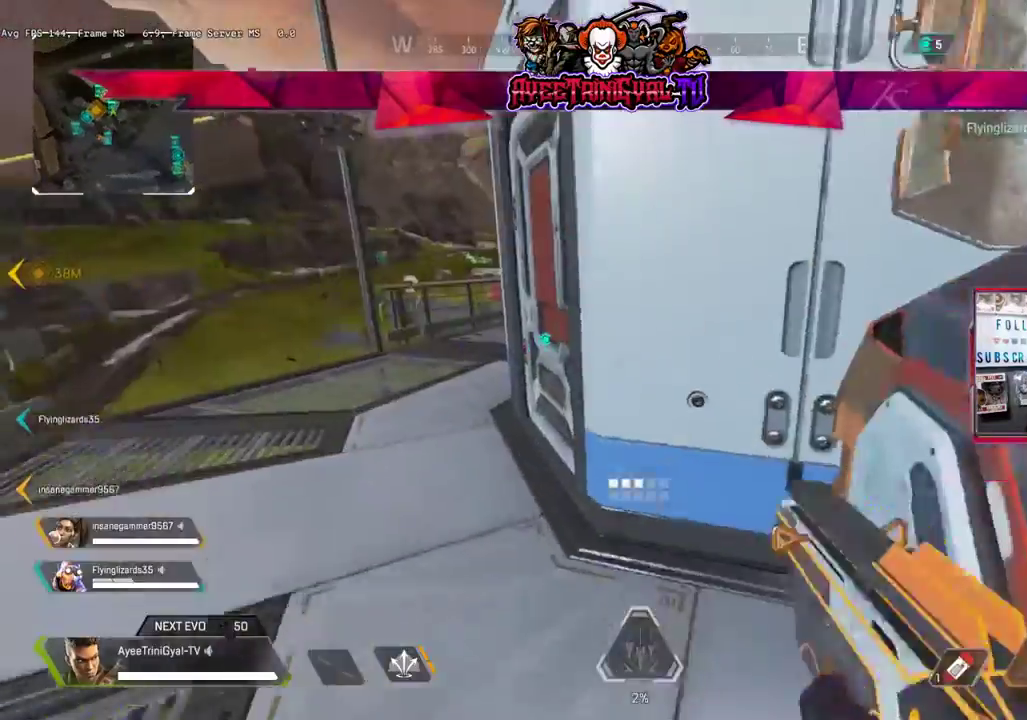
{"dt_ms": 500, "buttons": [], "left_stick": "up-left", "right_stick": "right"}
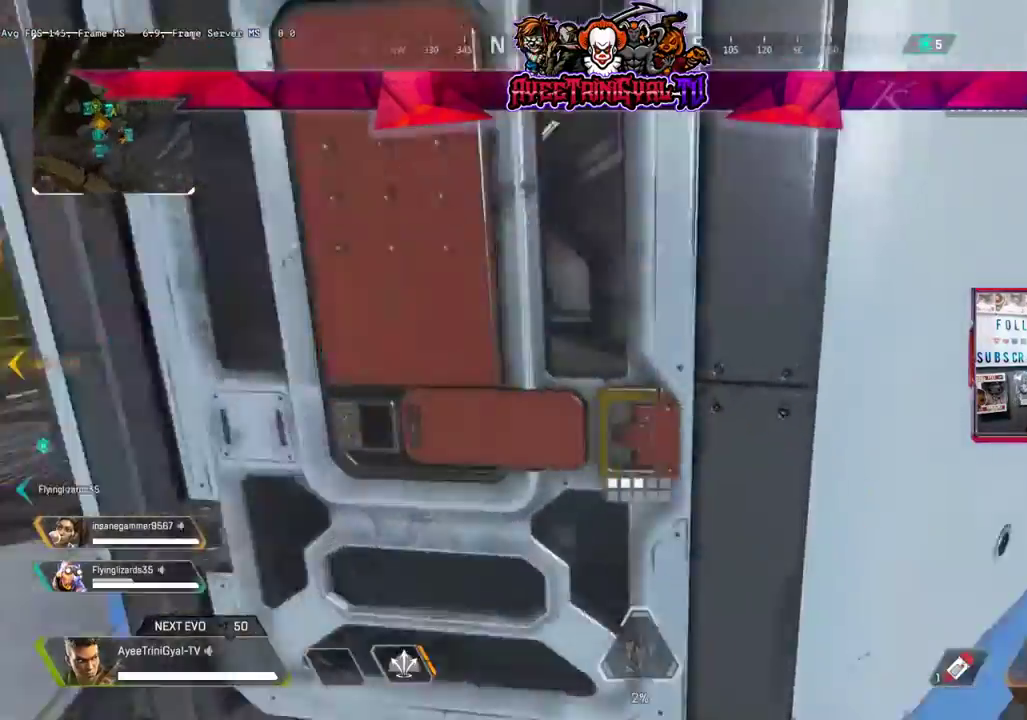
{"dt_ms": 500, "buttons": [], "left_stick": "up-left", "right_stick": "center", "events": [[367, "right_stick", "center"]]}
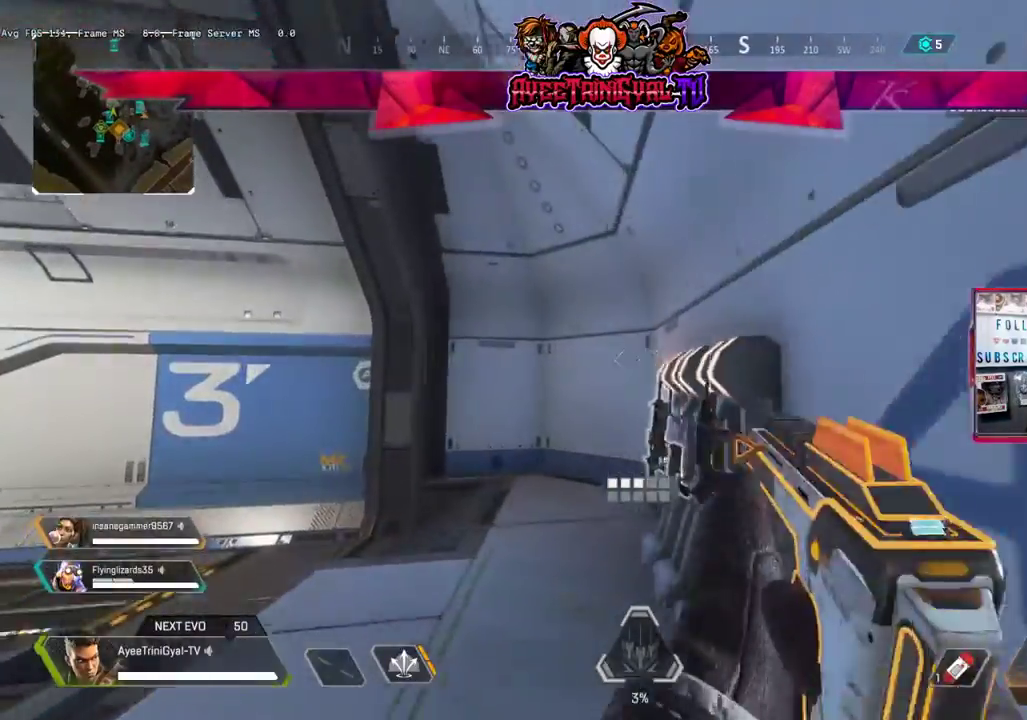
{"dt_ms": 500, "buttons": [], "left_stick": "center", "right_stick": "down-right", "events": [[133, "left_stick", "center"], [167, "Y", "down"], [233, "left_stick", "right"], [267, "Y", "up"], [433, "left_stick", "center"], [433, "right_stick", "down-right"]]}
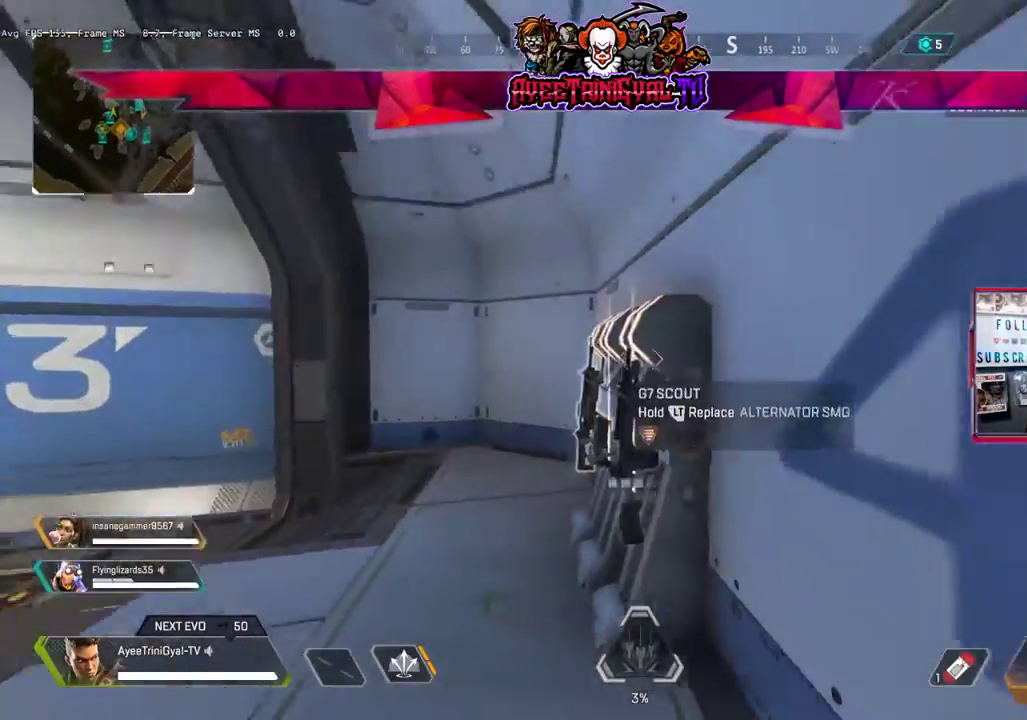
{"dt_ms": 500, "buttons": [], "left_stick": "up-left", "right_stick": "center", "events": [[400, "left_stick", "up-left"], [433, "right_stick", "center"]]}
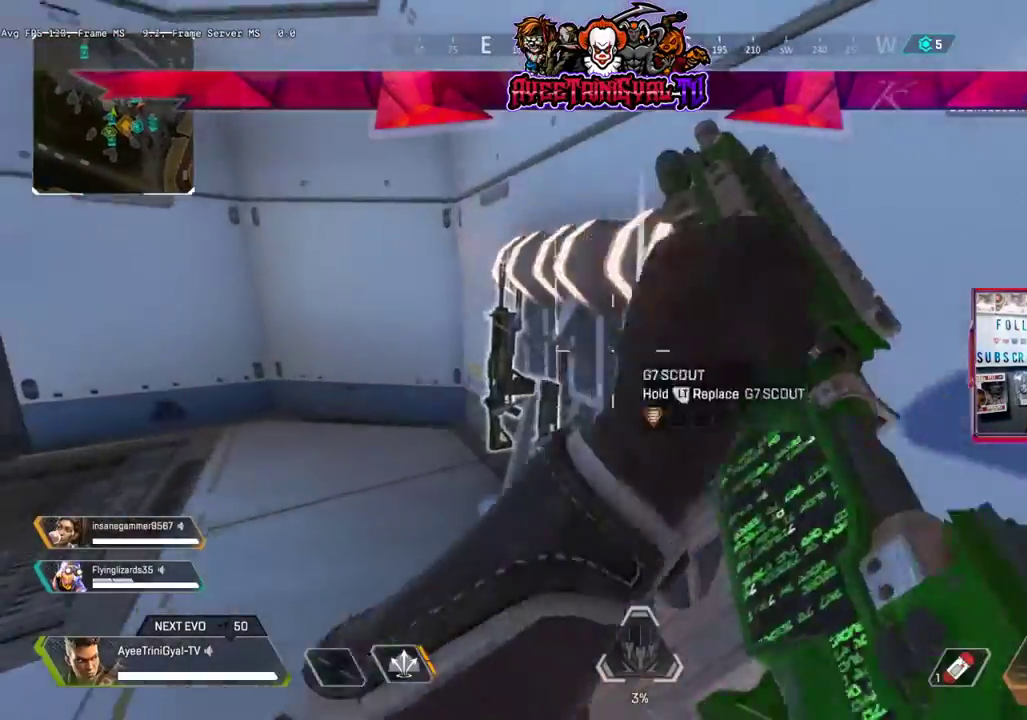
{"dt_ms": 500, "buttons": [], "left_stick": "up-left", "right_stick": "center", "events": [[167, "left_stick", "center"], [433, "left_stick", "up-left"]]}
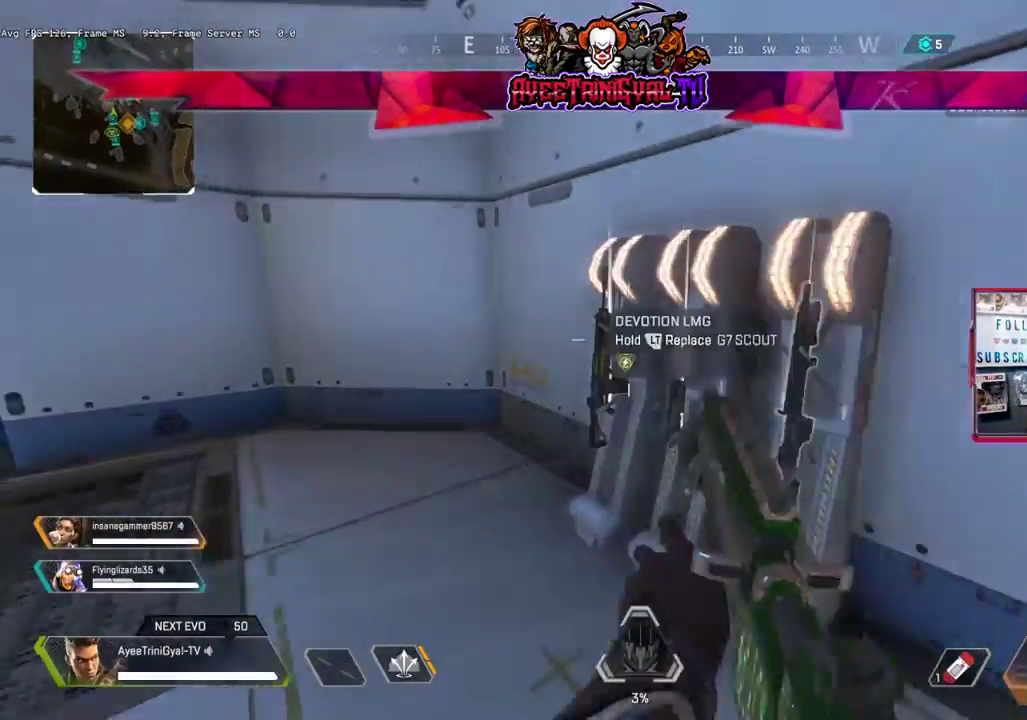
{"dt_ms": 500, "buttons": ["L2"], "left_stick": "center", "right_stick": "center", "events": [[33, "left_stick", "up"], [200, "L2", "down"], [200, "left_stick", "up-left"], [367, "left_stick", "center"]]}
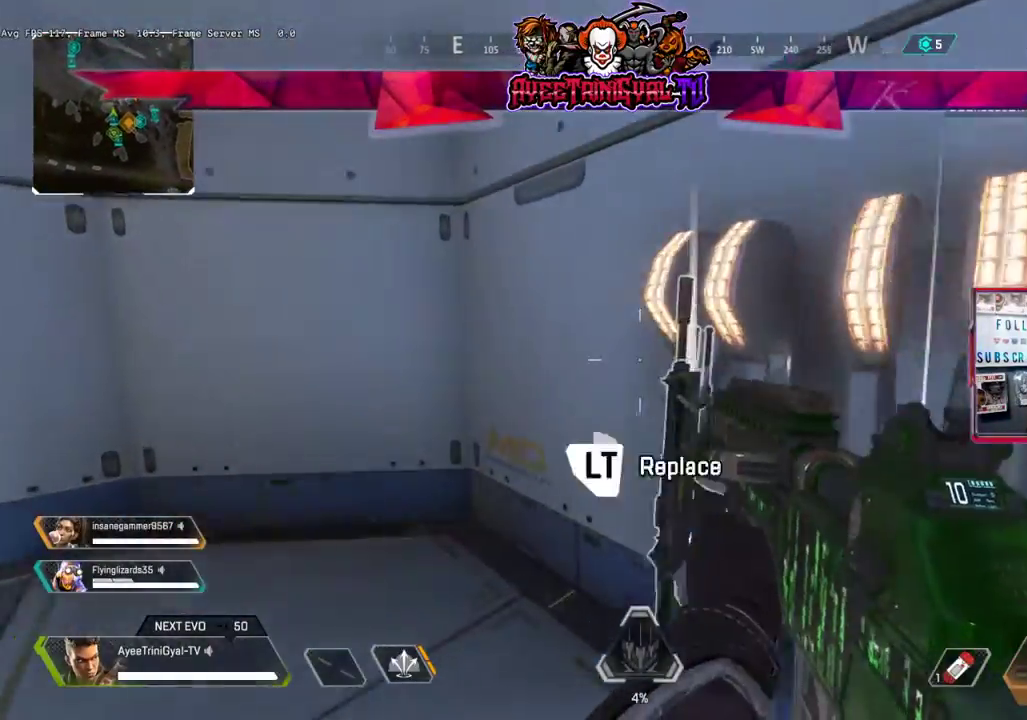
{"dt_ms": 500, "buttons": [], "left_stick": "down", "right_stick": "center", "events": [[467, "L2", "up"], [467, "left_stick", "down"]]}
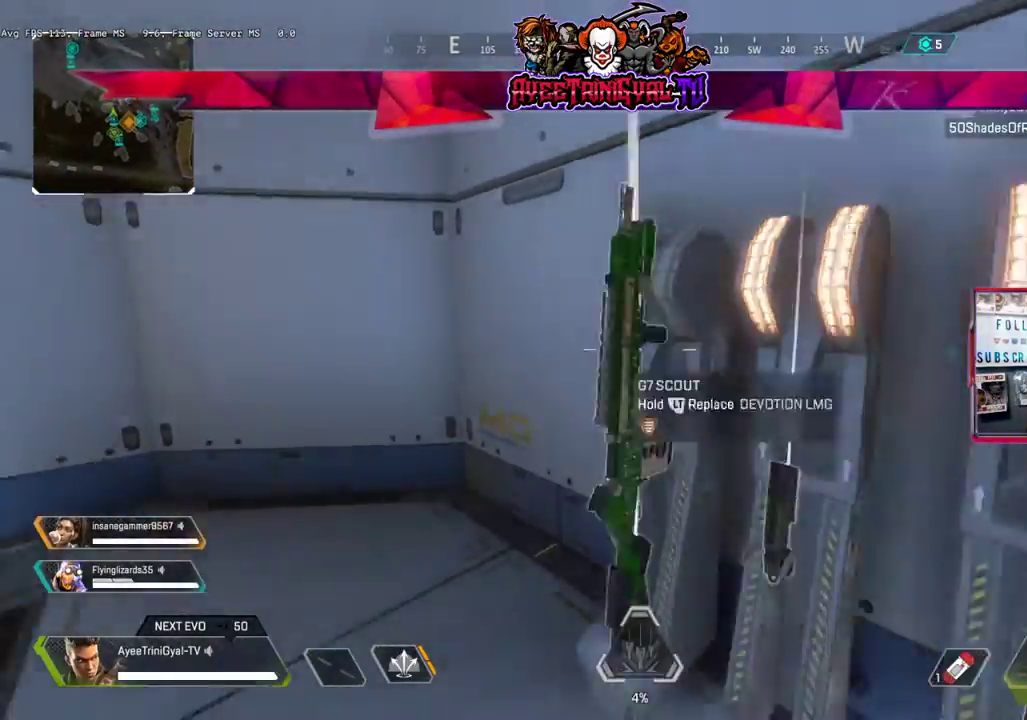
{"dt_ms": 500, "buttons": [], "left_stick": "down", "right_stick": "left", "events": [[133, "left_stick", "down-right"], [300, "right_stick", "left"], [367, "left_stick", "down-left"], [433, "left_stick", "down"]]}
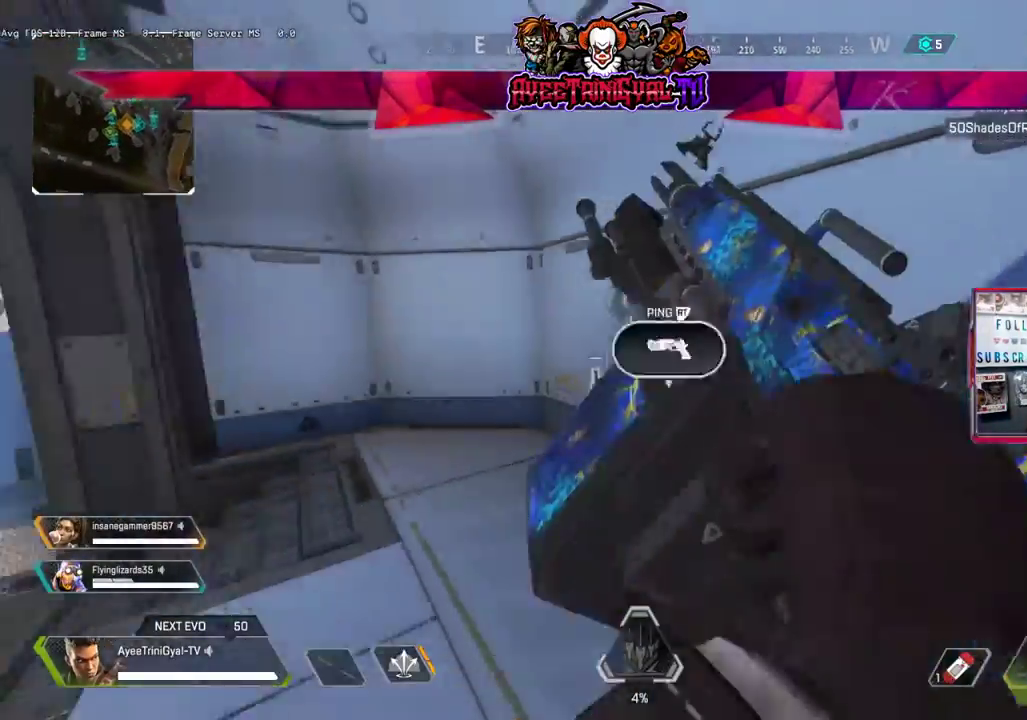
{"dt_ms": 500, "buttons": [], "left_stick": "up-left", "right_stick": "left", "events": [[400, "left_stick", "up-left"]]}
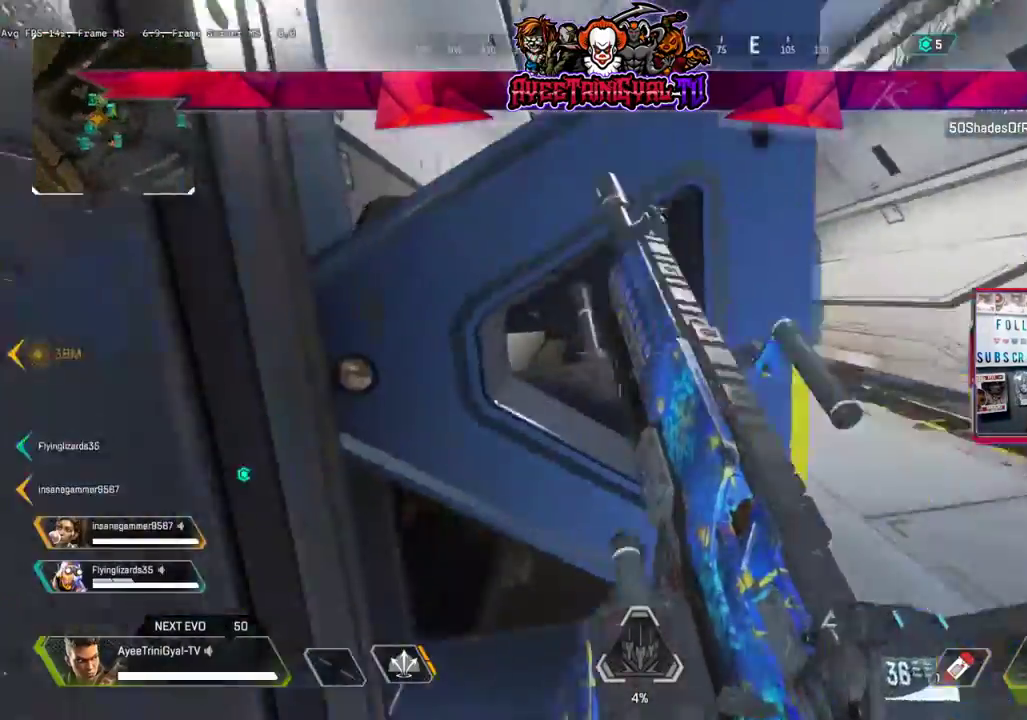
{"dt_ms": 500, "buttons": ["L3"], "left_stick": "up-right", "right_stick": "up-left", "events": [[100, "left_stick", "up"], [133, "L3", "down"], [200, "left_stick", "up-right"], [200, "right_stick", "right"], [400, "right_stick", "center"], [467, "right_stick", "up-left"]]}
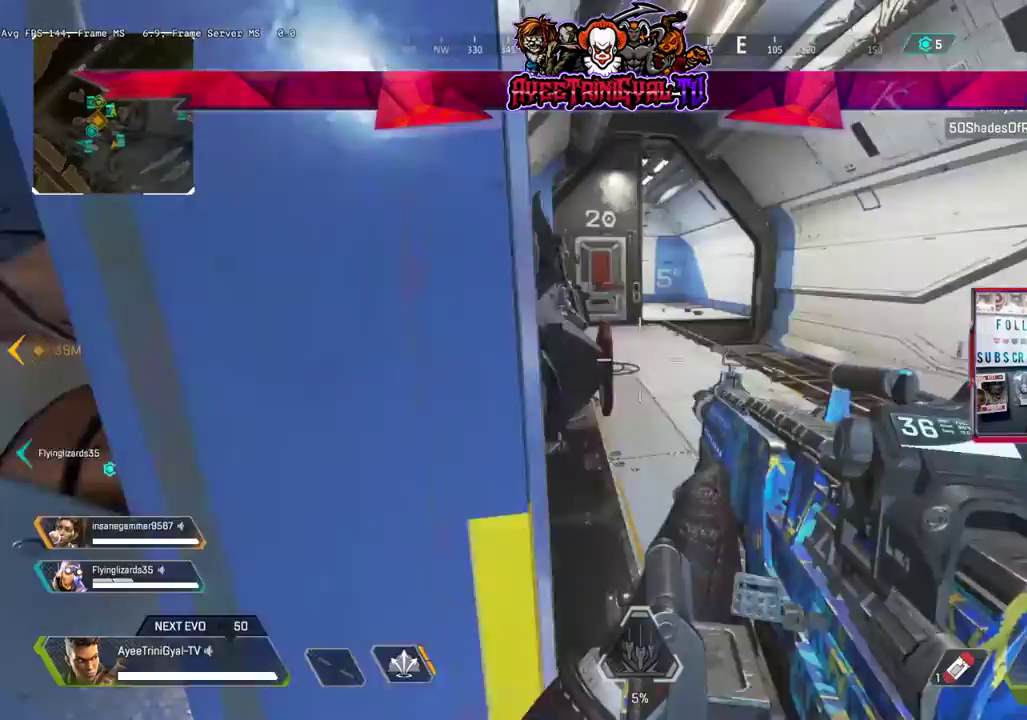
{"dt_ms": 500, "buttons": ["Y", "L3"], "left_stick": "up-right", "right_stick": "center", "events": [[233, "right_stick", "center"], [433, "Y", "down"]]}
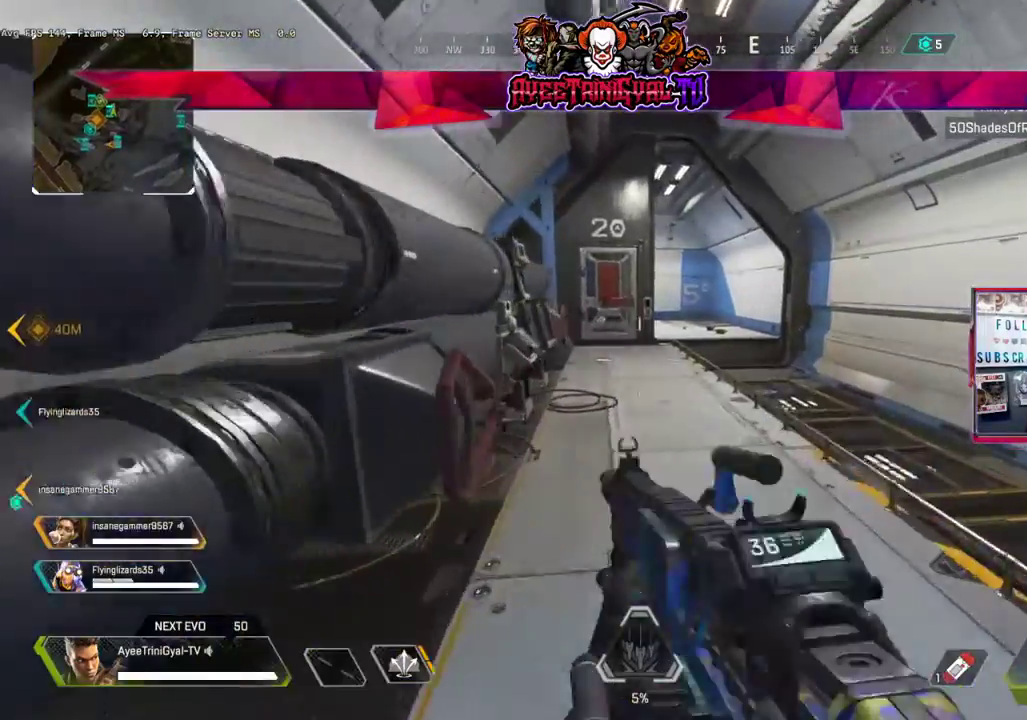
{"dt_ms": 500, "buttons": [], "left_stick": "up-right", "right_stick": "center", "events": [[100, "L3", "up"], [200, "Y", "up"]]}
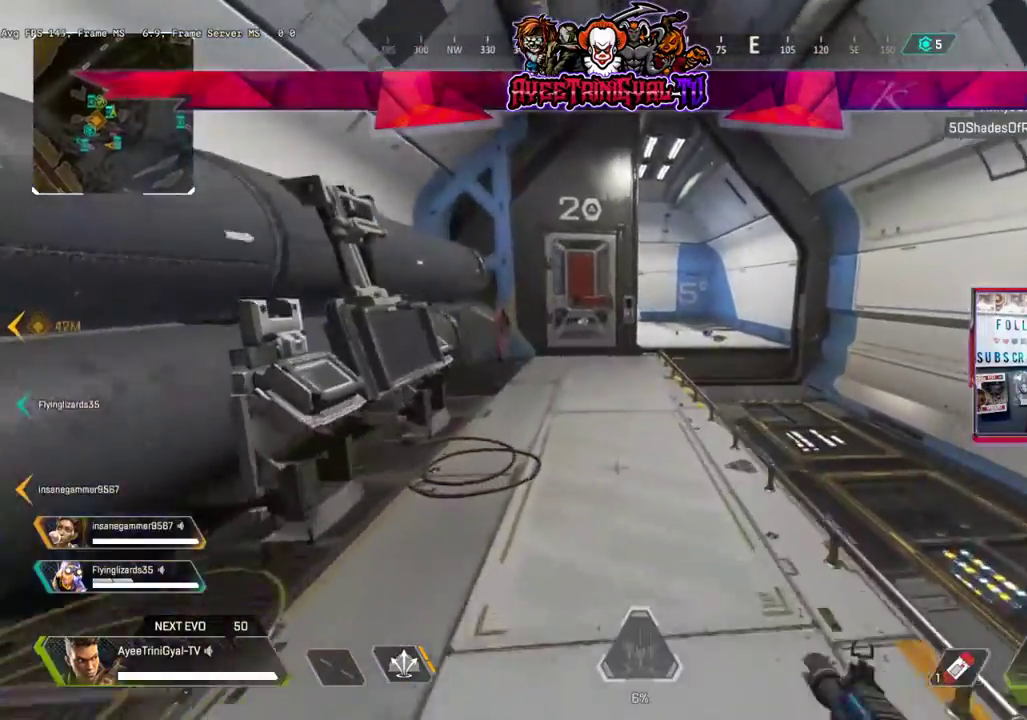
{"dt_ms": 500, "buttons": [], "left_stick": "up", "right_stick": "center", "events": [[233, "R3", "down"], [267, "left_stick", "up"], [400, "R3", "up"]]}
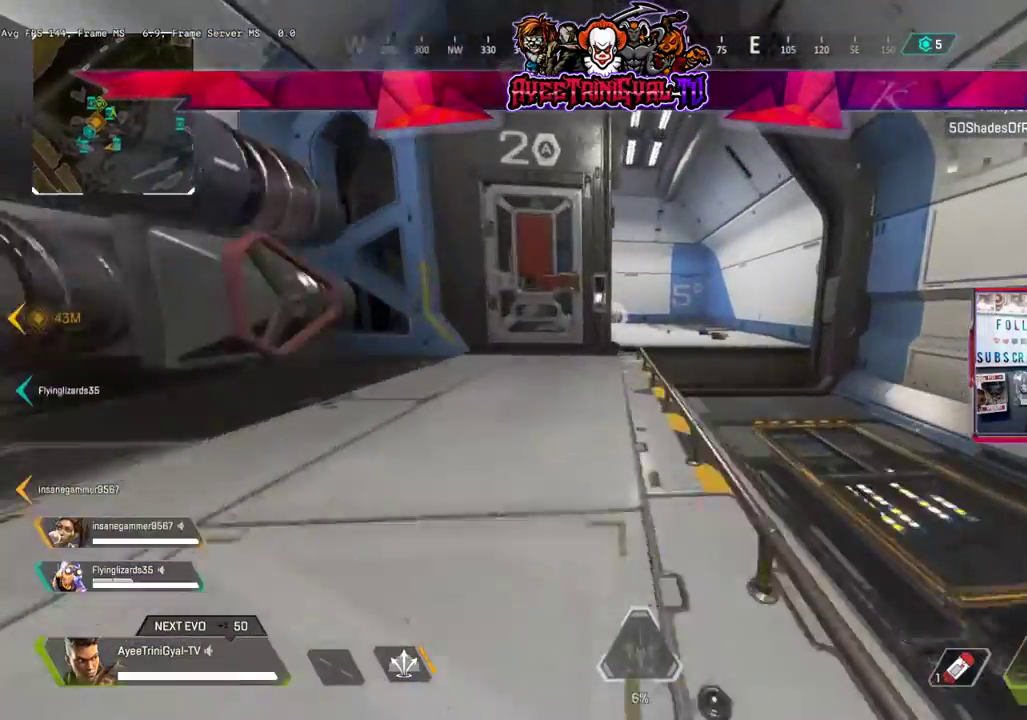
{"dt_ms": 500, "buttons": ["L3"], "left_stick": "up", "right_stick": "center", "events": [[333, "L3", "down"]]}
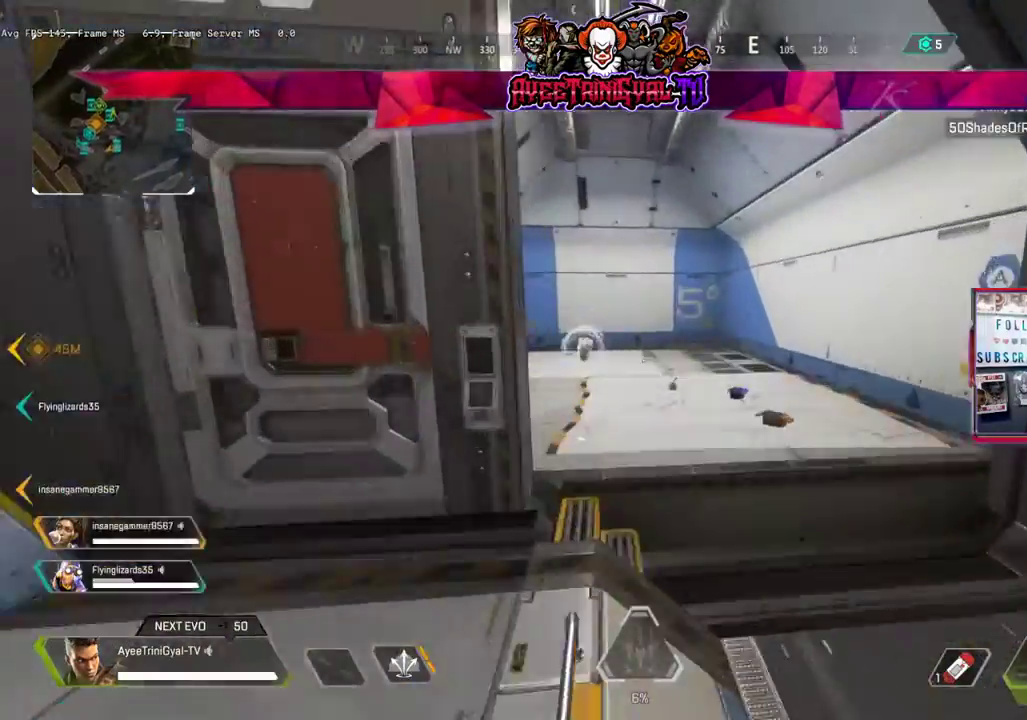
{"dt_ms": 500, "buttons": [], "left_stick": "up", "right_stick": "down-right", "events": [[100, "L3", "up"], [167, "right_stick", "down-right"]]}
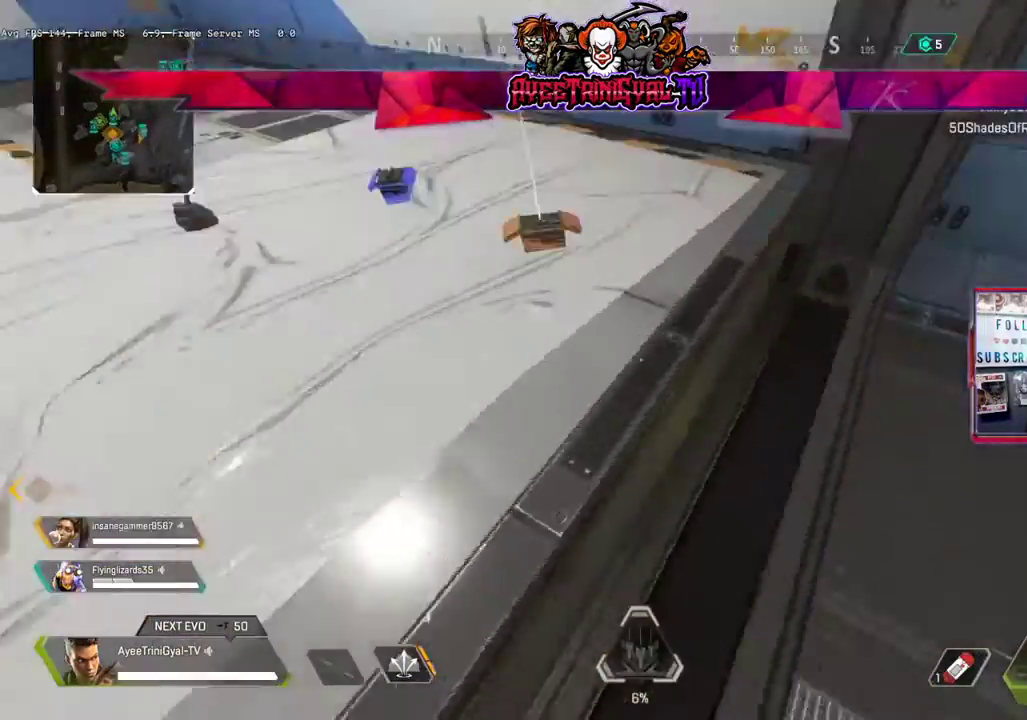
{"dt_ms": 500, "buttons": [], "left_stick": "left", "right_stick": "left", "events": [[33, "L2", "down"], [33, "right_stick", "center"], [67, "left_stick", "up-left"], [200, "L2", "up"], [267, "left_stick", "center"], [400, "left_stick", "down-right"], [467, "right_stick", "left"], [500, "left_stick", "left"]]}